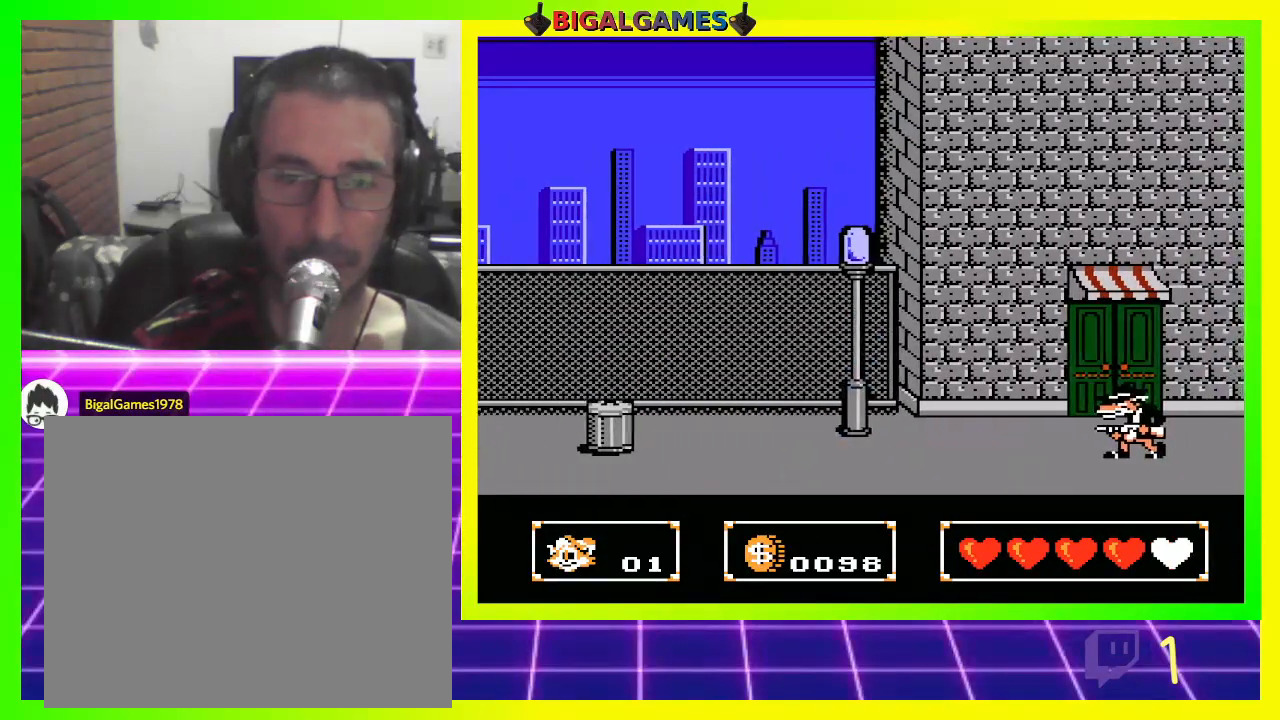
Gameplay with a controller (PlayStation layout); each line is a JSON object with the inputs held at the frame after it. "events" lists button and stick changes between this image and that frame as [ms after this image, input, new state], when the widget could be followed in between.
{"buttons": ["DPAD_RIGHT"], "left_stick": "center", "right_stick": "center", "events": [[300, "CROSS", "down"], [367, "CROSS", "up"]]}
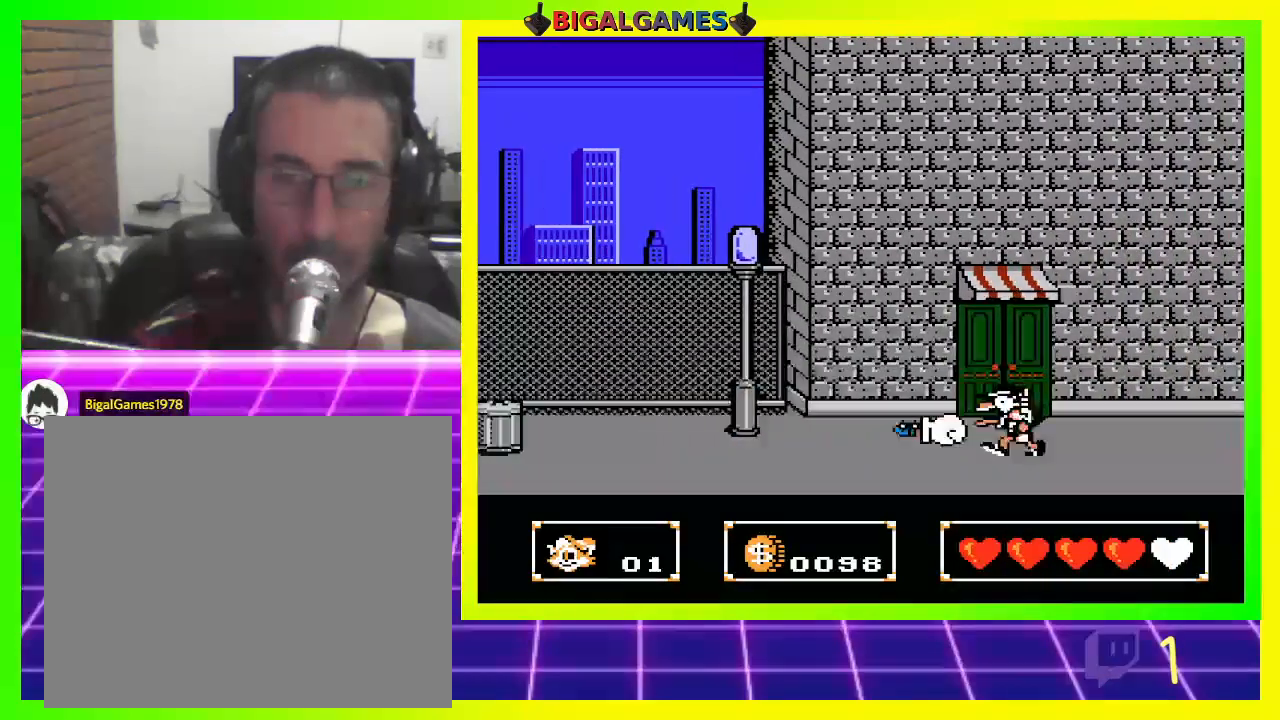
{"buttons": [], "left_stick": "center", "right_stick": "center", "events": [[33, "CROSS", "down"], [133, "CROSS", "up"], [200, "CROSS", "down"], [333, "CROSS", "up"], [400, "CROSS", "down"], [400, "DPAD_RIGHT", "up"], [500, "CROSS", "up"]]}
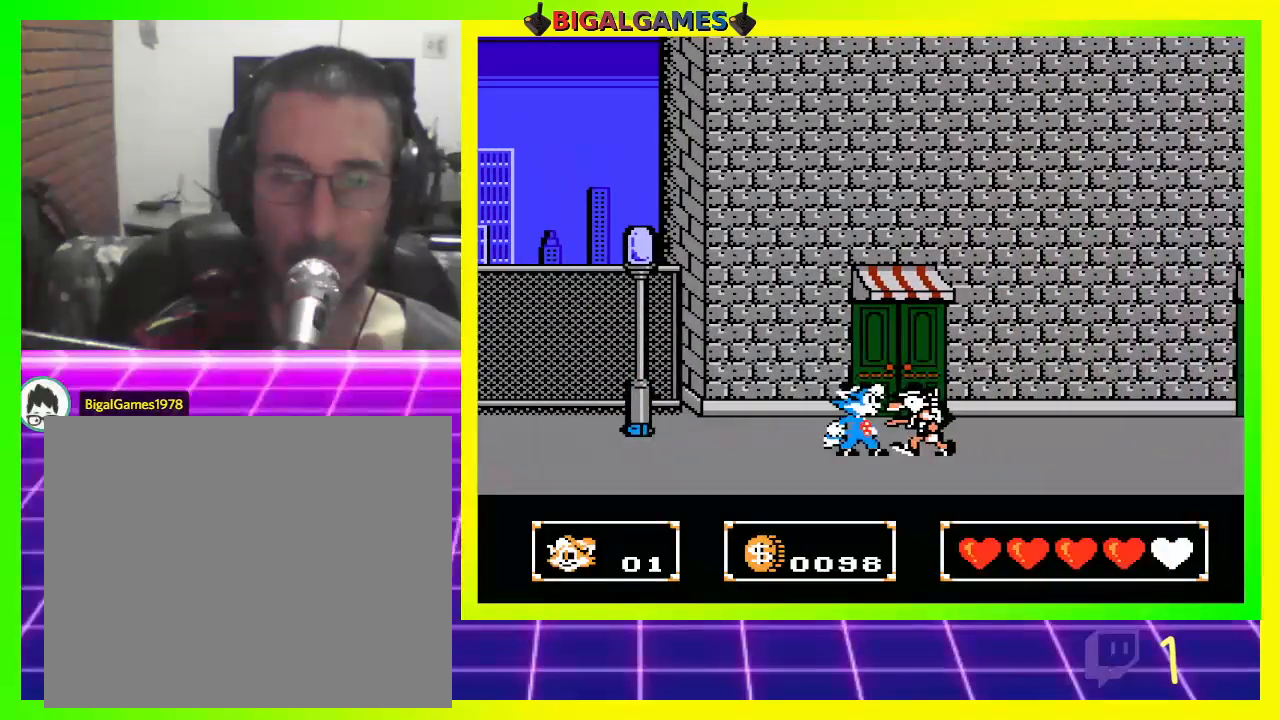
{"buttons": ["CROSS"], "left_stick": "center", "right_stick": "center", "events": [[100, "CROSS", "down"], [200, "CROSS", "up"], [300, "CROSS", "down"], [400, "CROSS", "up"], [500, "CROSS", "down"]]}
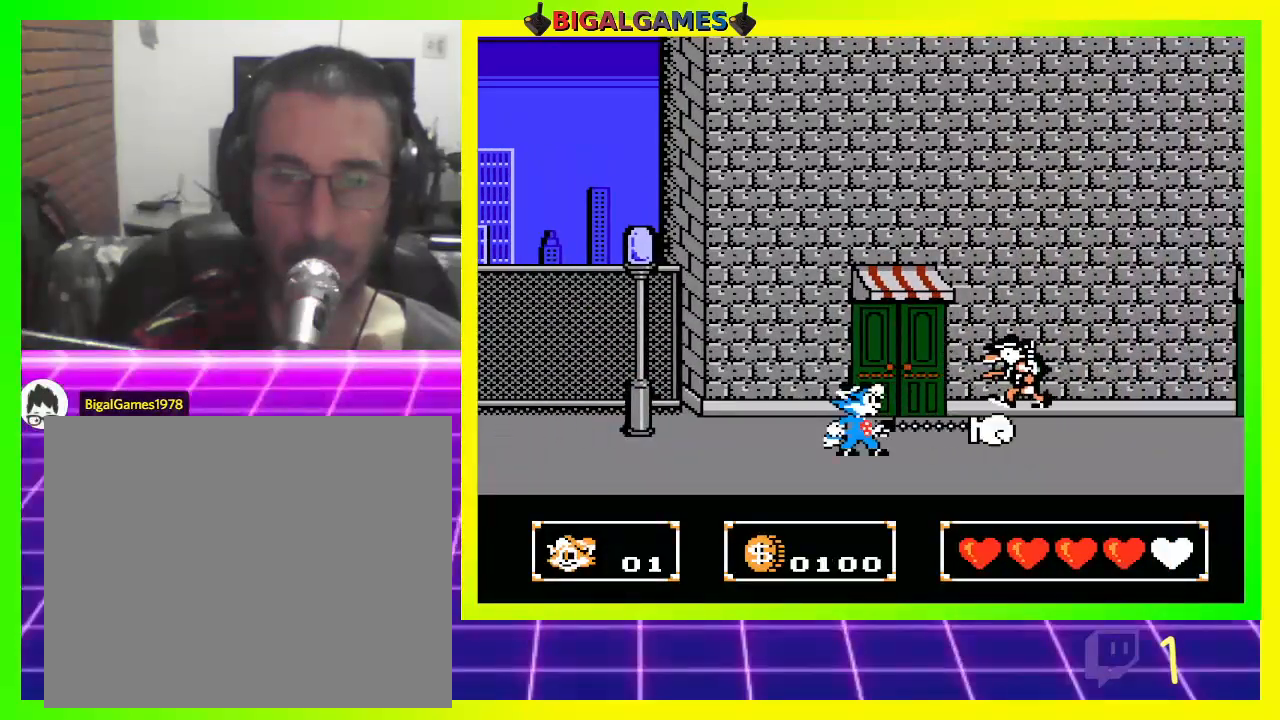
{"buttons": ["DPAD_RIGHT"], "left_stick": "center", "right_stick": "center", "events": [[100, "CROSS", "up"], [200, "DPAD_RIGHT", "down"]]}
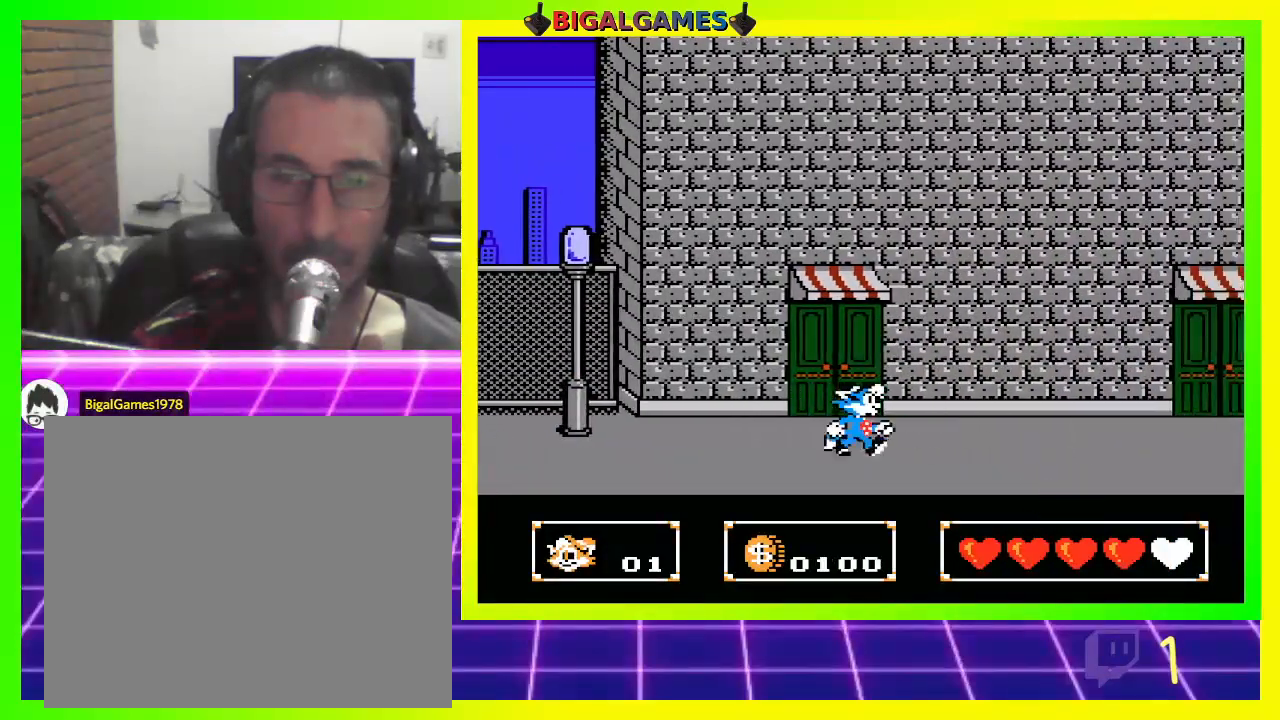
{"buttons": ["DPAD_RIGHT"], "left_stick": "center", "right_stick": "center", "events": []}
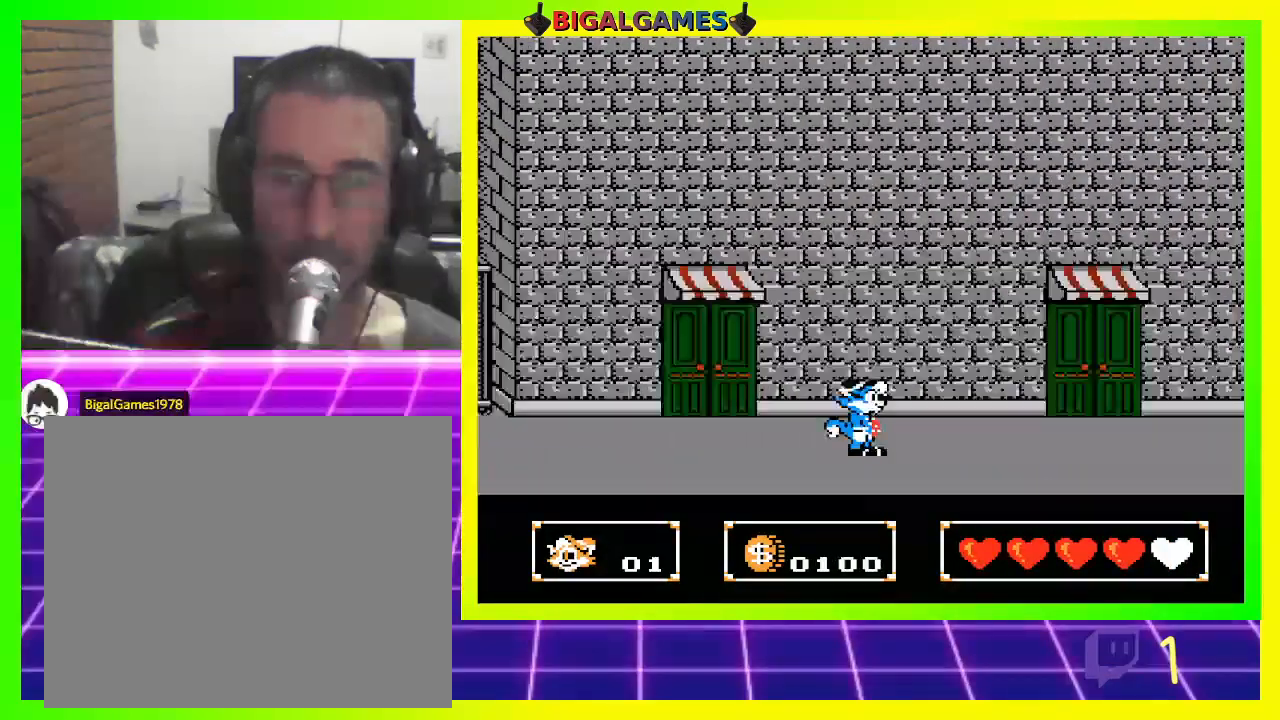
{"buttons": ["DPAD_RIGHT"], "left_stick": "center", "right_stick": "center", "events": []}
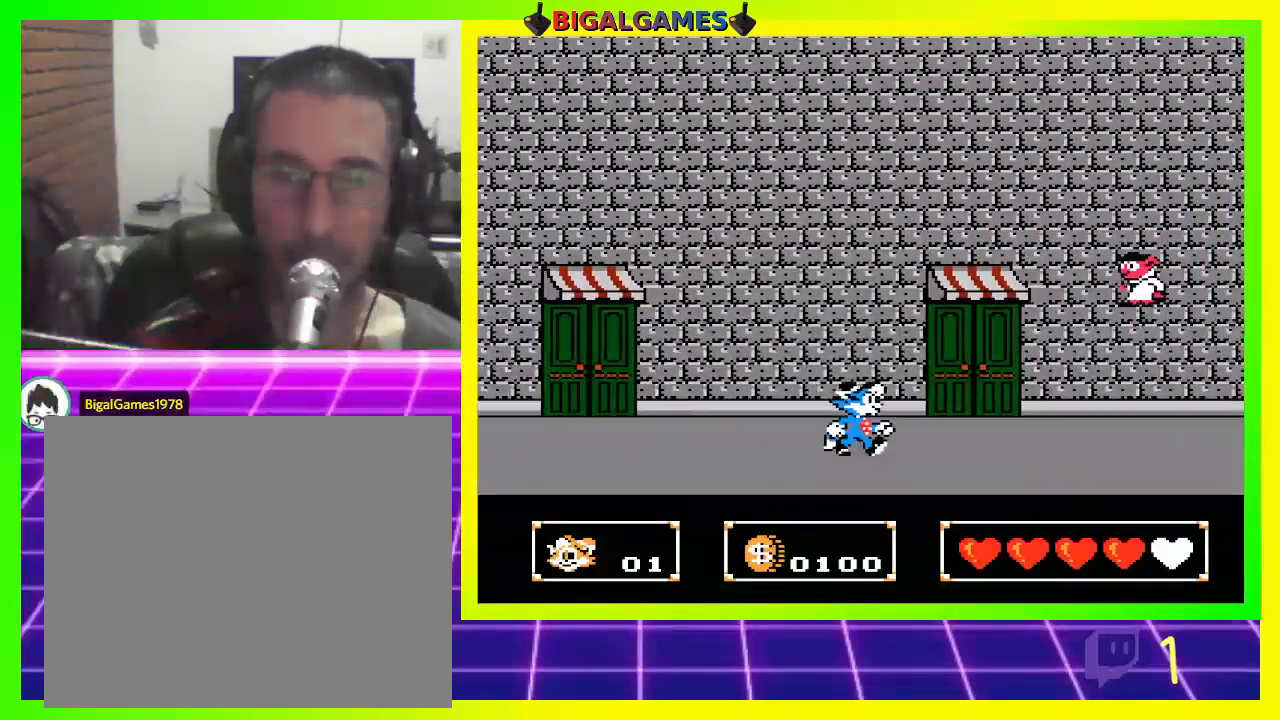
{"buttons": ["CROSS"], "left_stick": "center", "right_stick": "center", "events": [[300, "CROSS", "down"], [433, "CROSS", "up"], [467, "DPAD_RIGHT", "up"], [500, "CROSS", "down"]]}
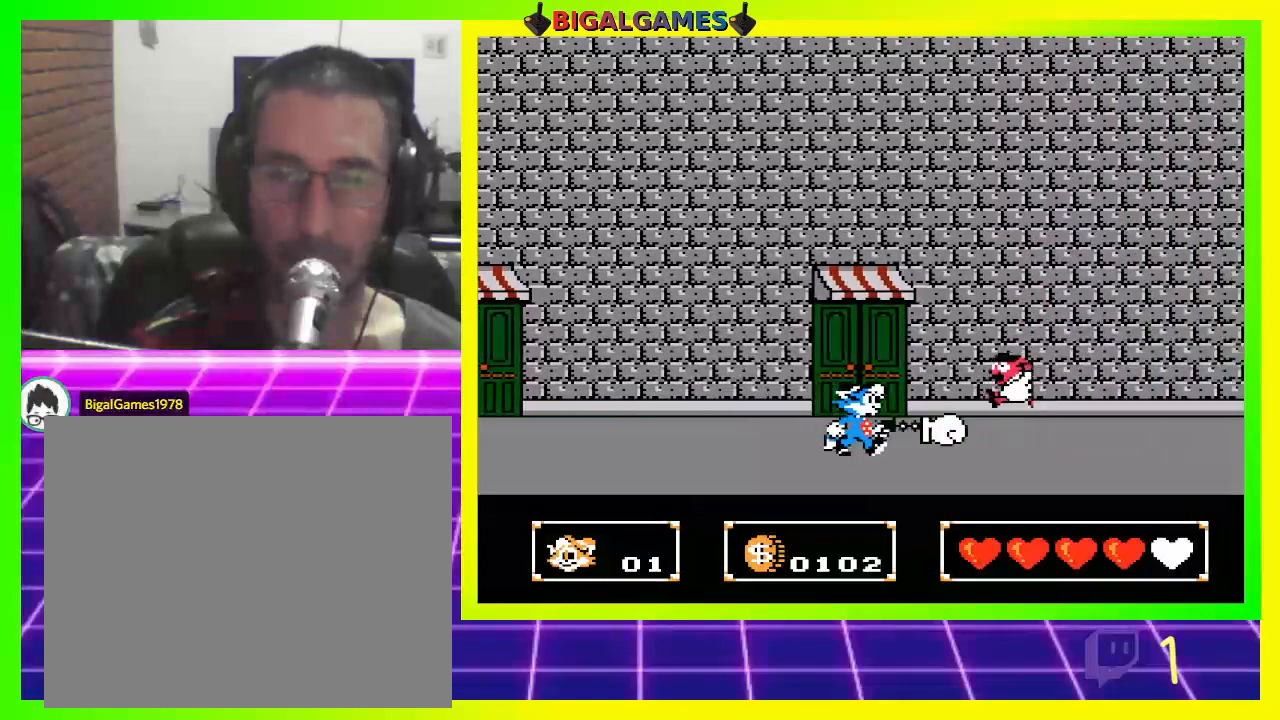
{"buttons": ["DPAD_RIGHT"], "left_stick": "center", "right_stick": "center", "events": [[133, "CROSS", "up"], [200, "CROSS", "down"], [267, "CROSS", "up"], [367, "CROSS", "down"], [467, "CROSS", "up"], [467, "DPAD_RIGHT", "down"]]}
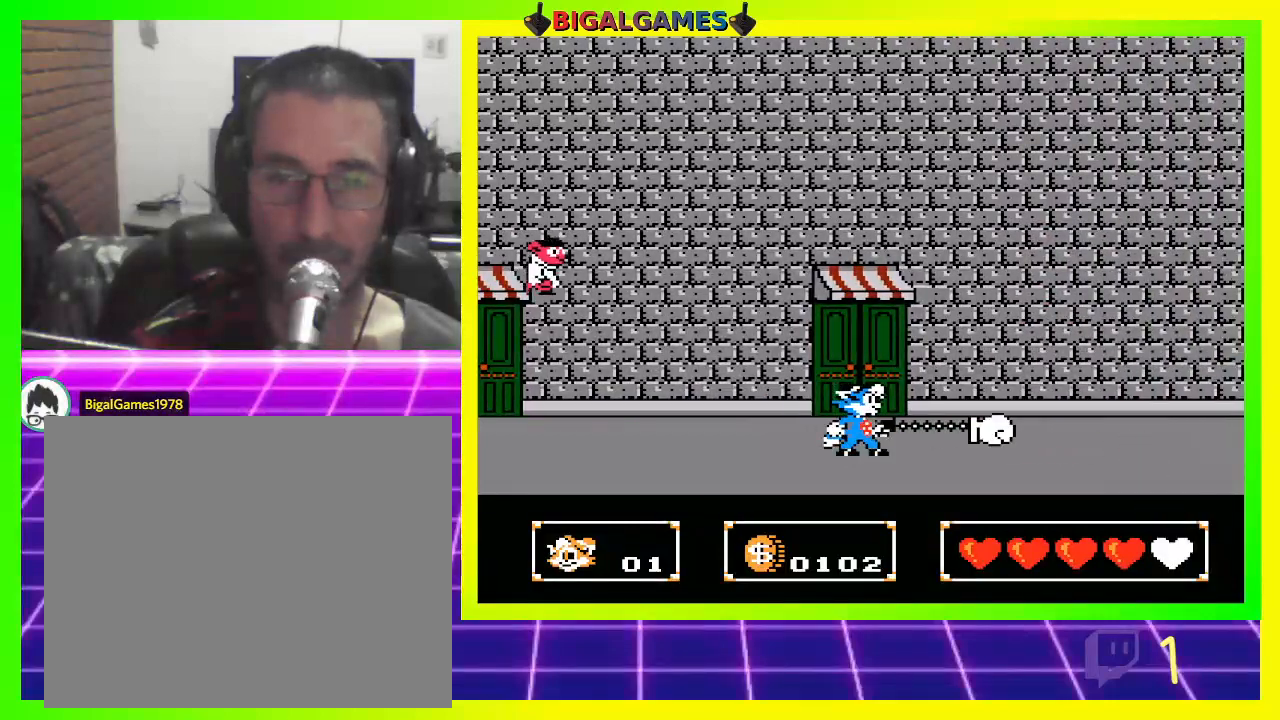
{"buttons": [], "left_stick": "center", "right_stick": "center", "events": [[500, "DPAD_RIGHT", "up"]]}
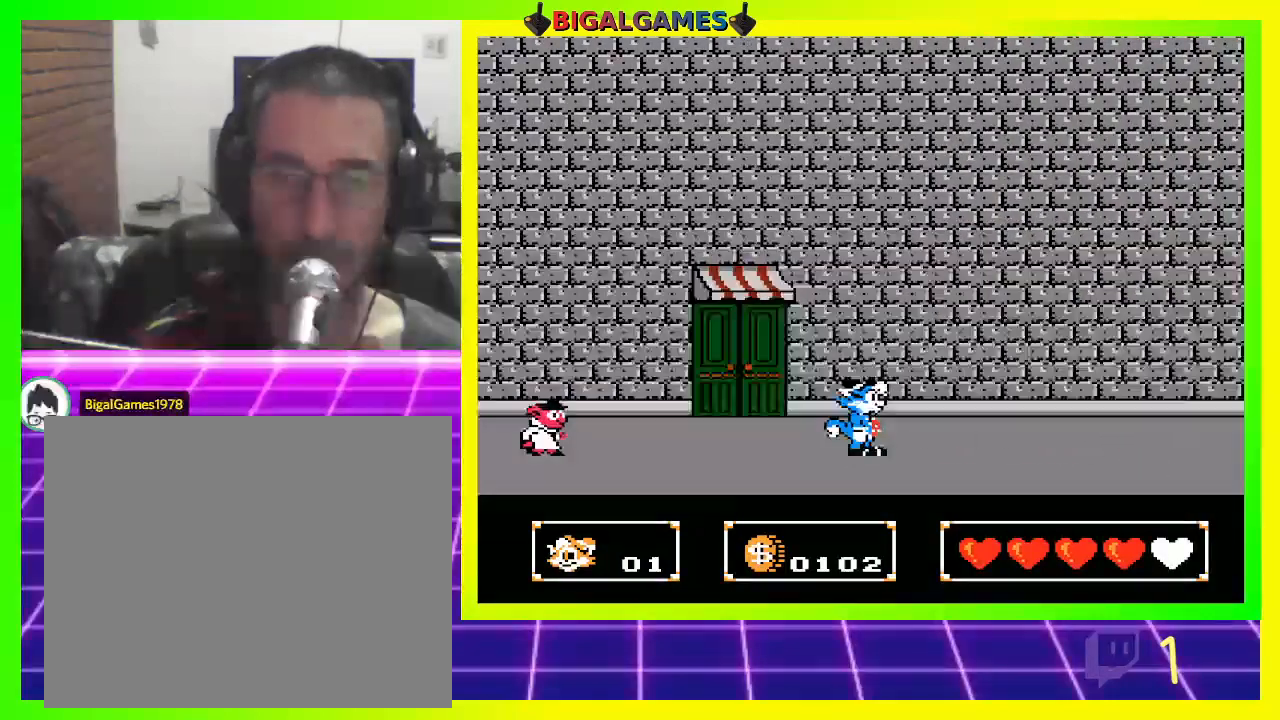
{"buttons": ["CROSS"], "left_stick": "center", "right_stick": "center", "events": [[133, "DPAD_LEFT", "down"], [233, "CROSS", "down"], [300, "DPAD_LEFT", "up"], [400, "CROSS", "up"], [467, "CROSS", "down"]]}
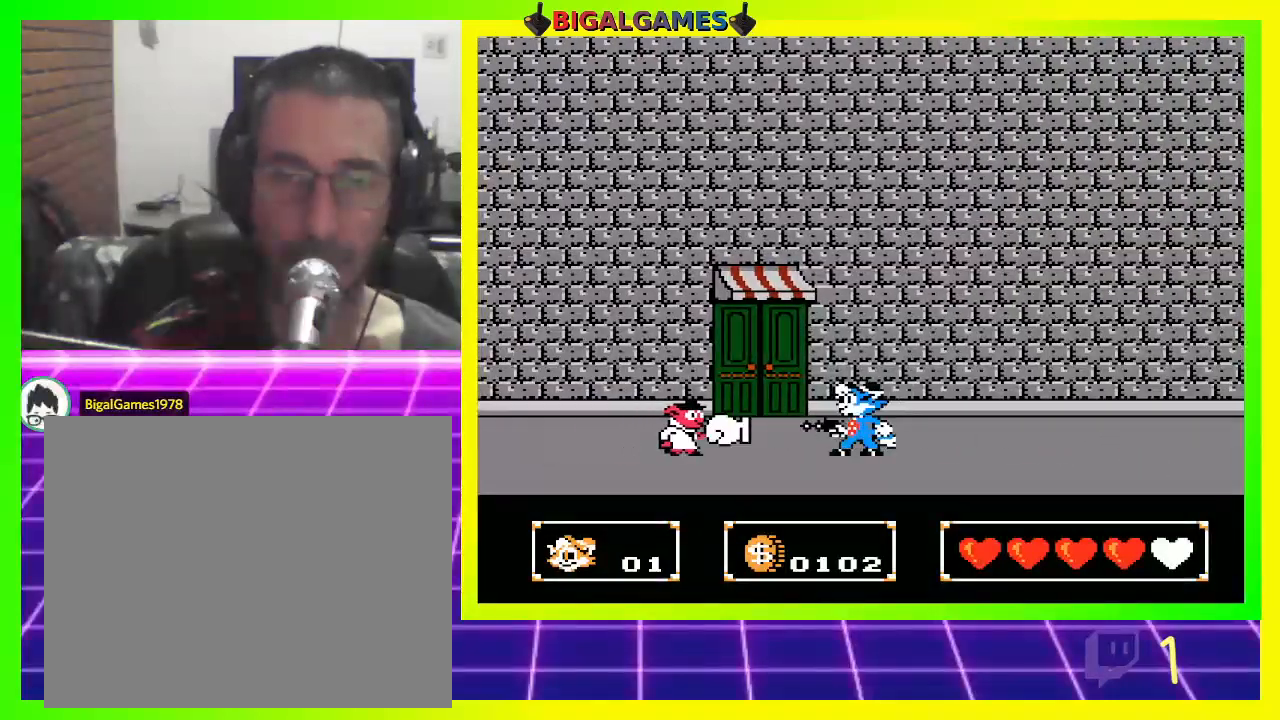
{"buttons": [], "left_stick": "center", "right_stick": "center", "events": [[67, "CROSS", "up"], [133, "CROSS", "down"], [233, "CROSS", "up"], [300, "CROSS", "down"], [467, "CROSS", "up"]]}
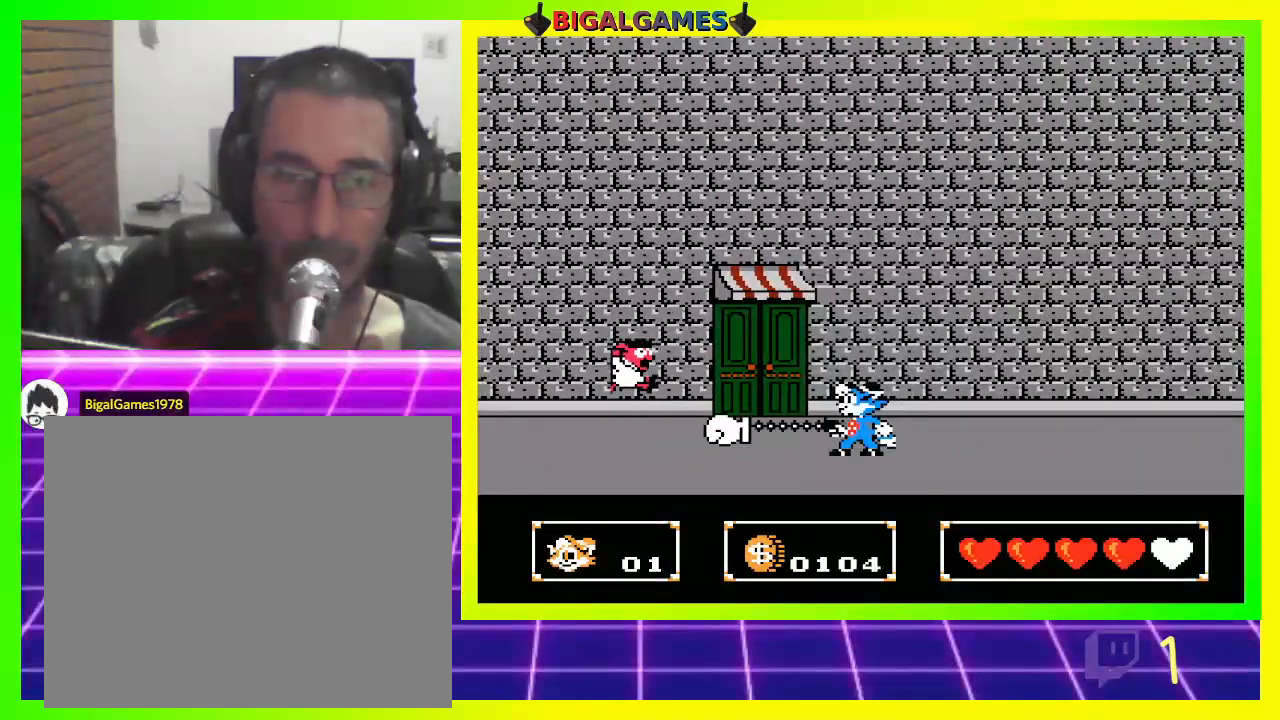
{"buttons": ["DPAD_RIGHT"], "left_stick": "center", "right_stick": "center", "events": [[67, "DPAD_RIGHT", "down"]]}
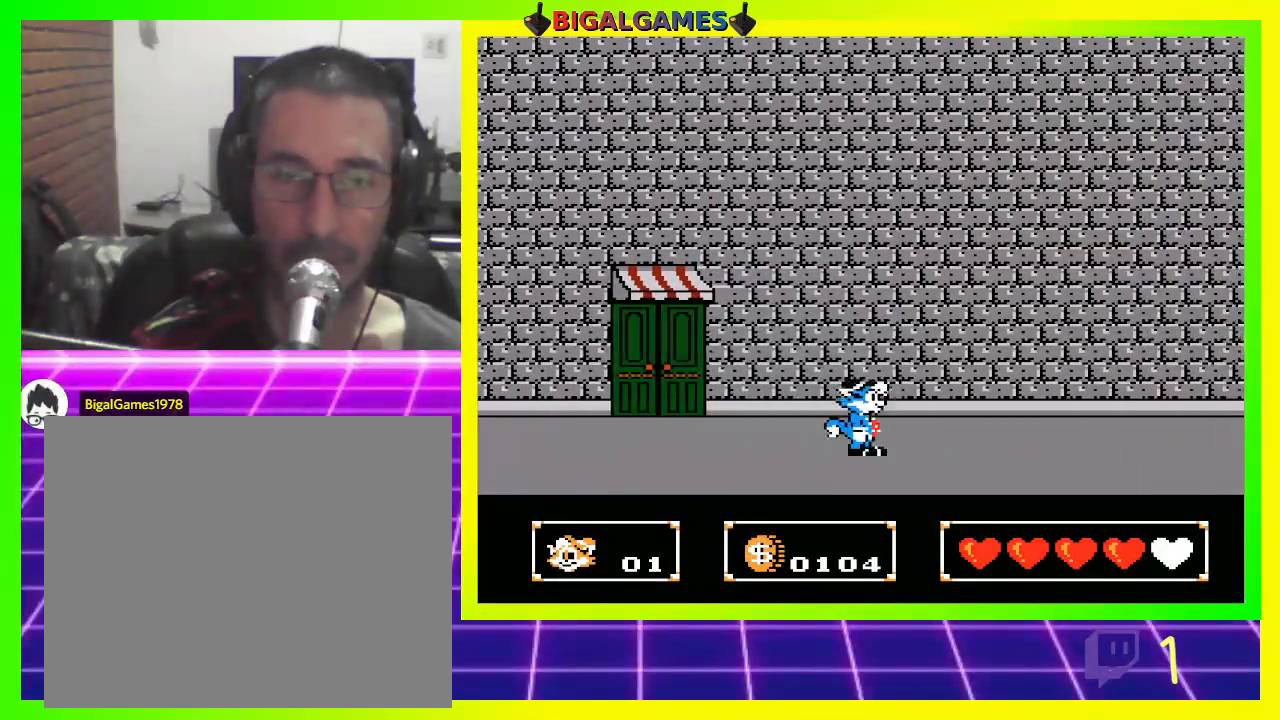
{"buttons": ["DPAD_RIGHT"], "left_stick": "center", "right_stick": "center", "events": []}
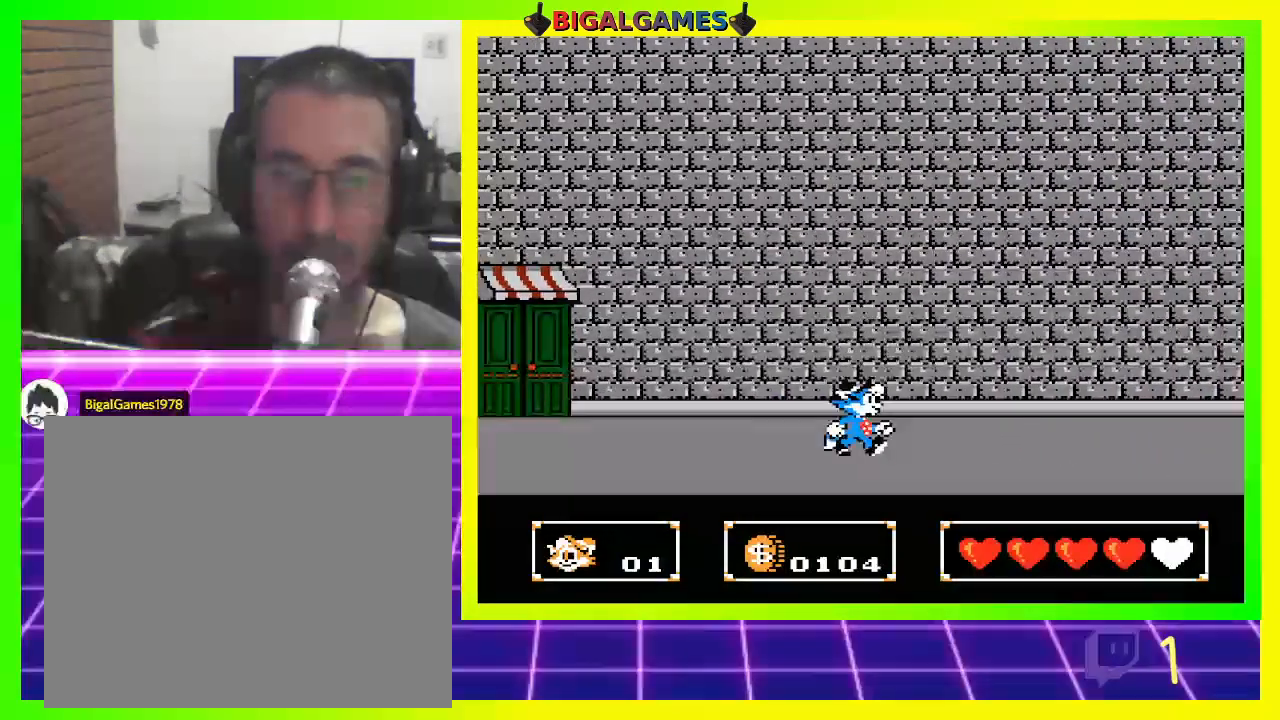
{"buttons": ["DPAD_RIGHT"], "left_stick": "center", "right_stick": "center", "events": []}
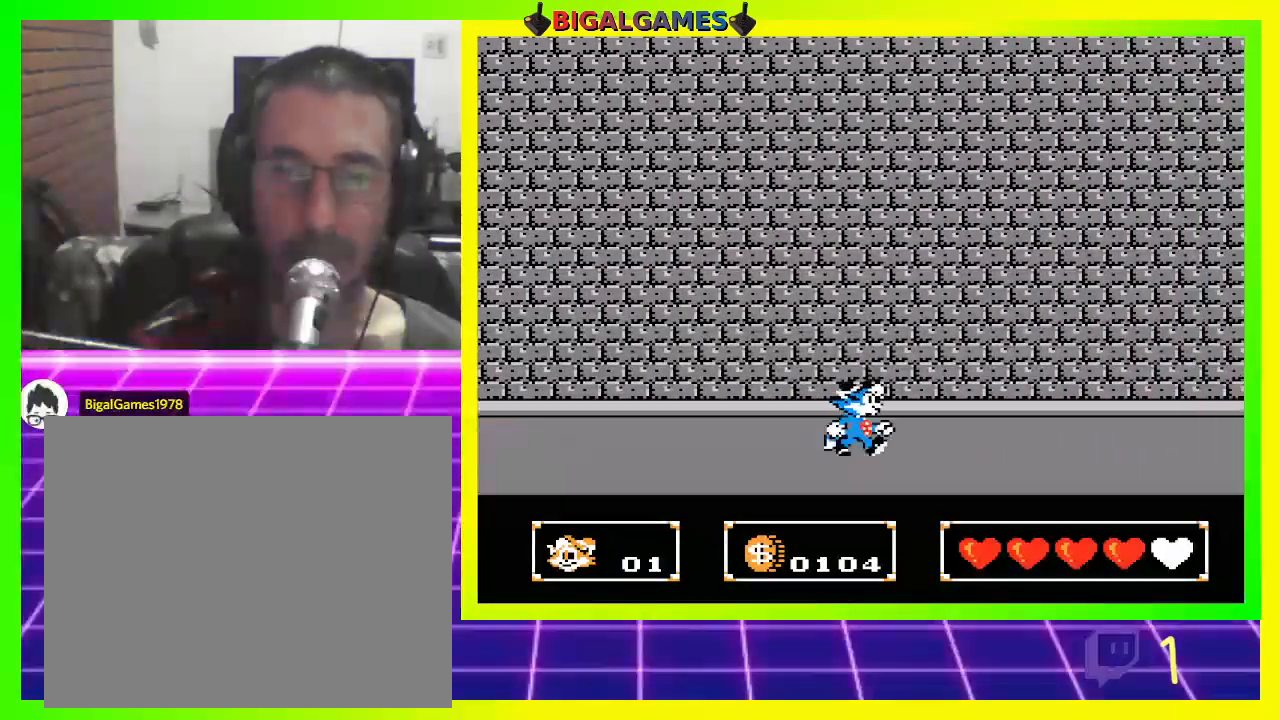
{"buttons": ["DPAD_RIGHT"], "left_stick": "center", "right_stick": "center", "events": []}
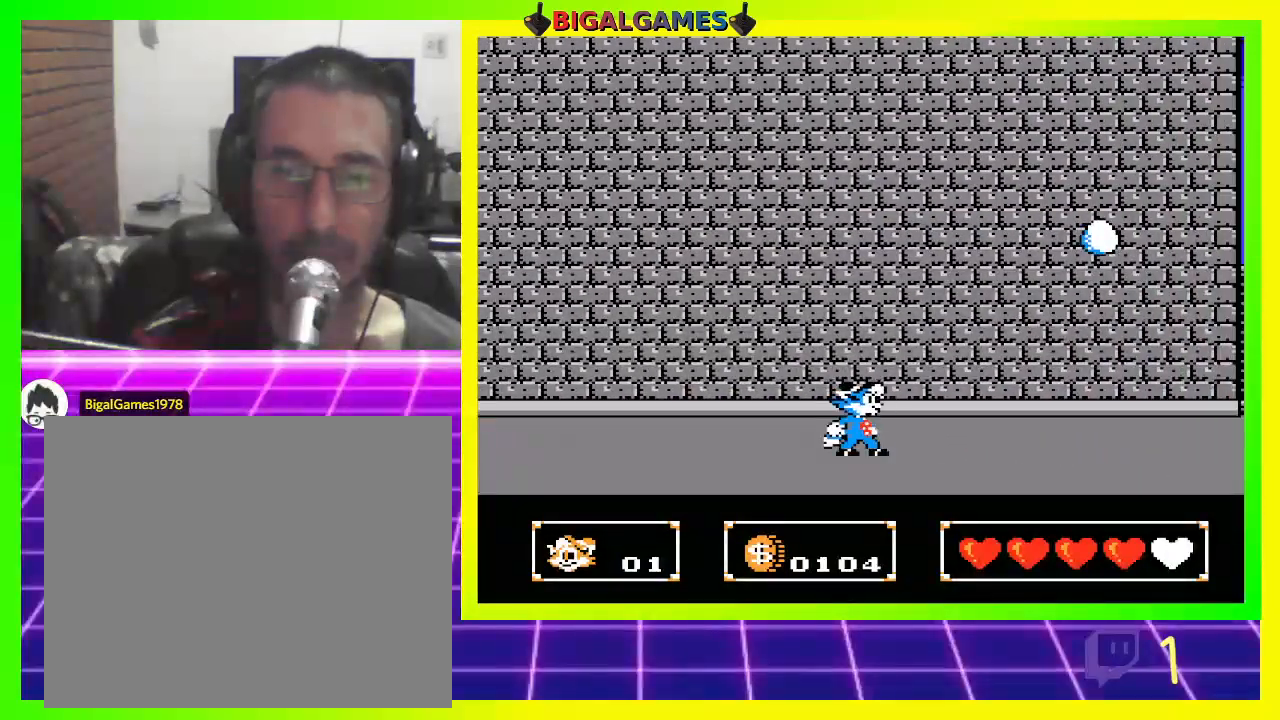
{"buttons": [], "left_stick": "center", "right_stick": "center", "events": [[400, "DPAD_RIGHT", "up"]]}
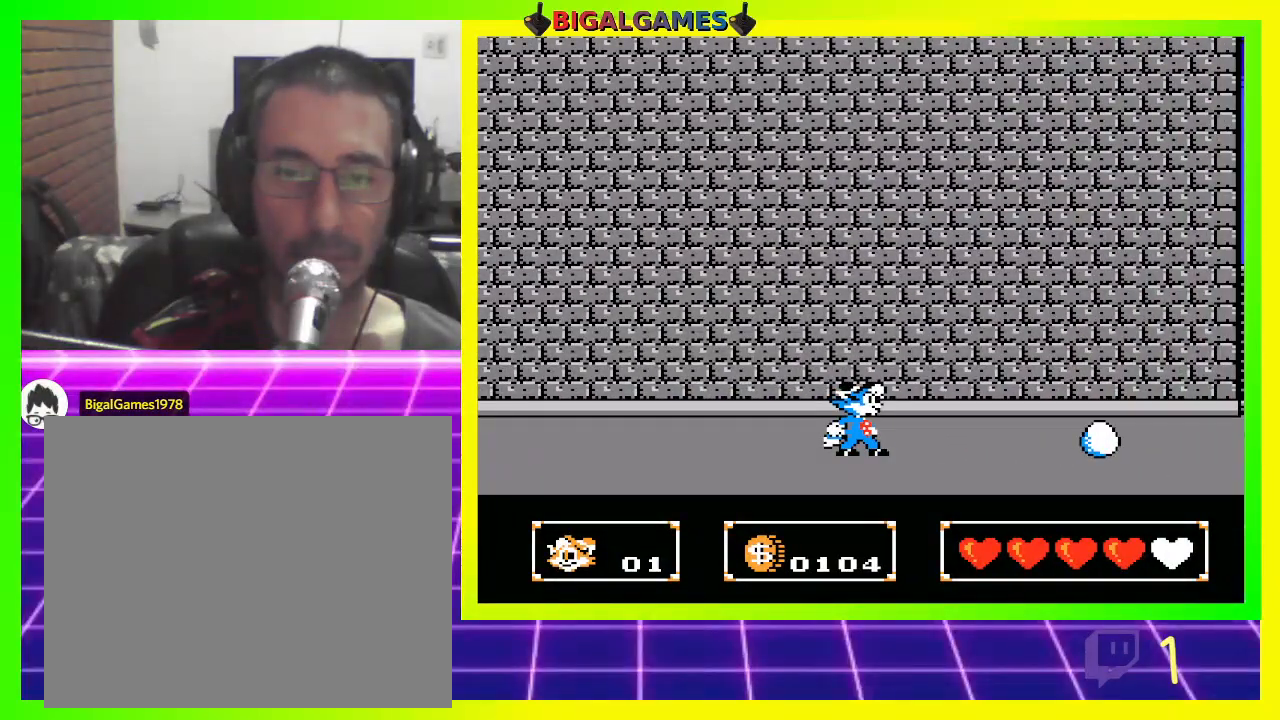
{"buttons": [], "left_stick": "center", "right_stick": "center", "events": []}
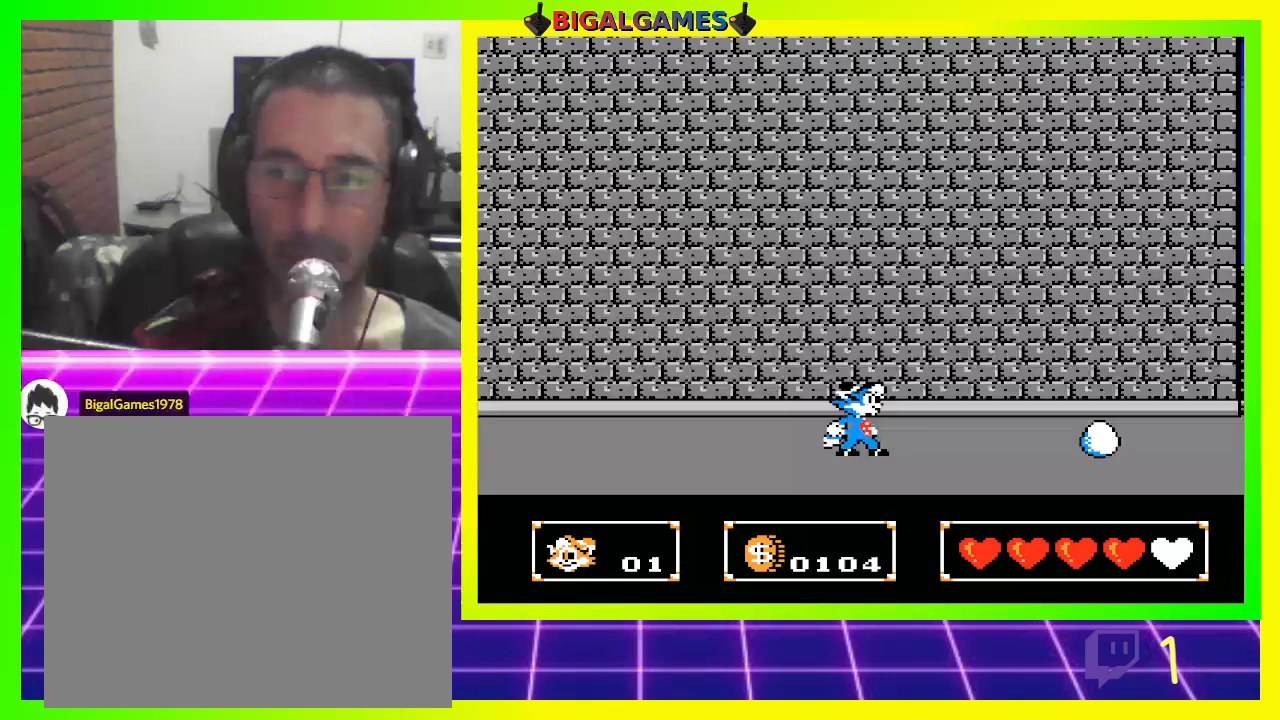
{"buttons": ["DPAD_RIGHT"], "left_stick": "center", "right_stick": "center", "events": [[33, "DPAD_RIGHT", "down"]]}
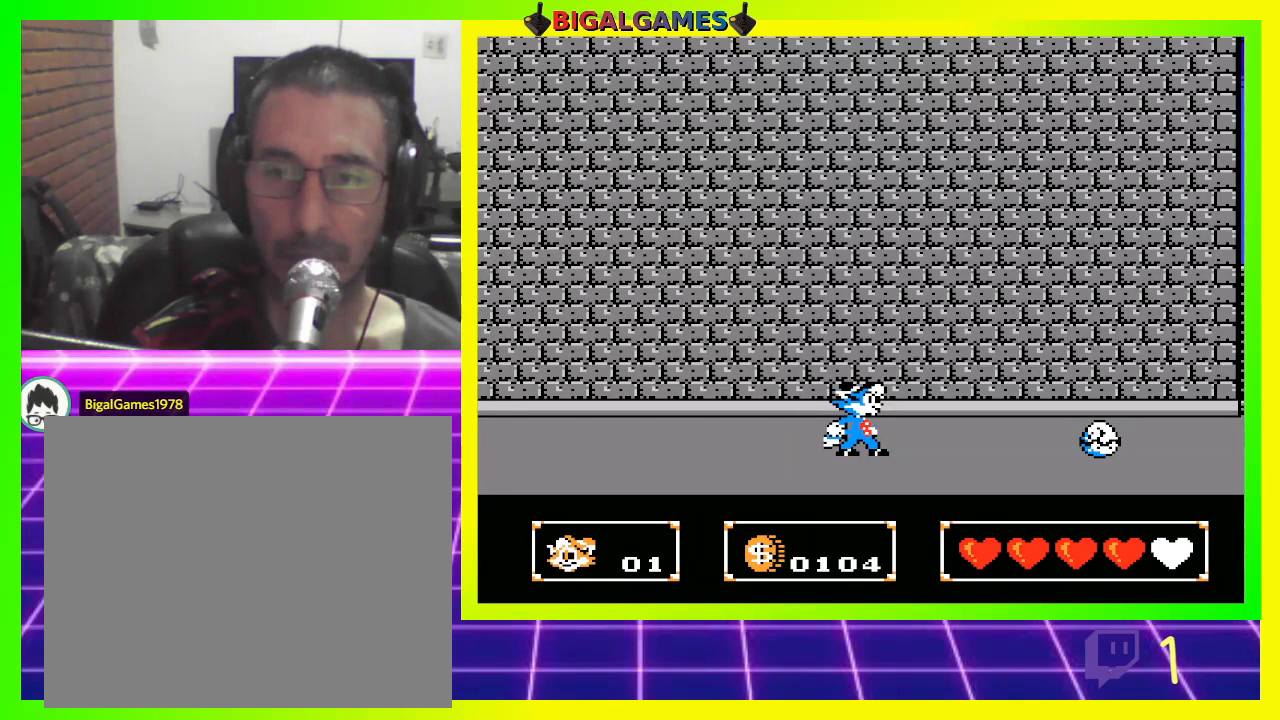
{"buttons": ["DPAD_RIGHT"], "left_stick": "center", "right_stick": "center", "events": []}
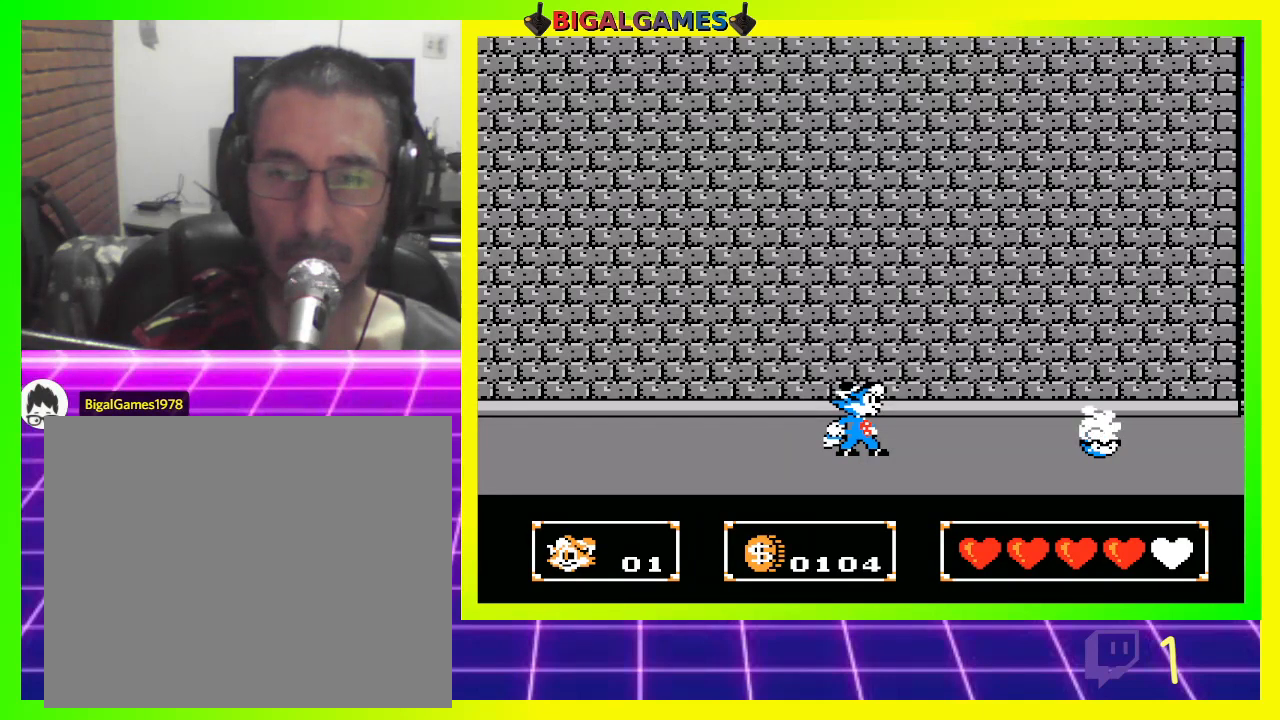
{"buttons": ["DPAD_RIGHT"], "left_stick": "center", "right_stick": "center", "events": [[333, "DPAD_RIGHT", "up"], [433, "DPAD_RIGHT", "down"]]}
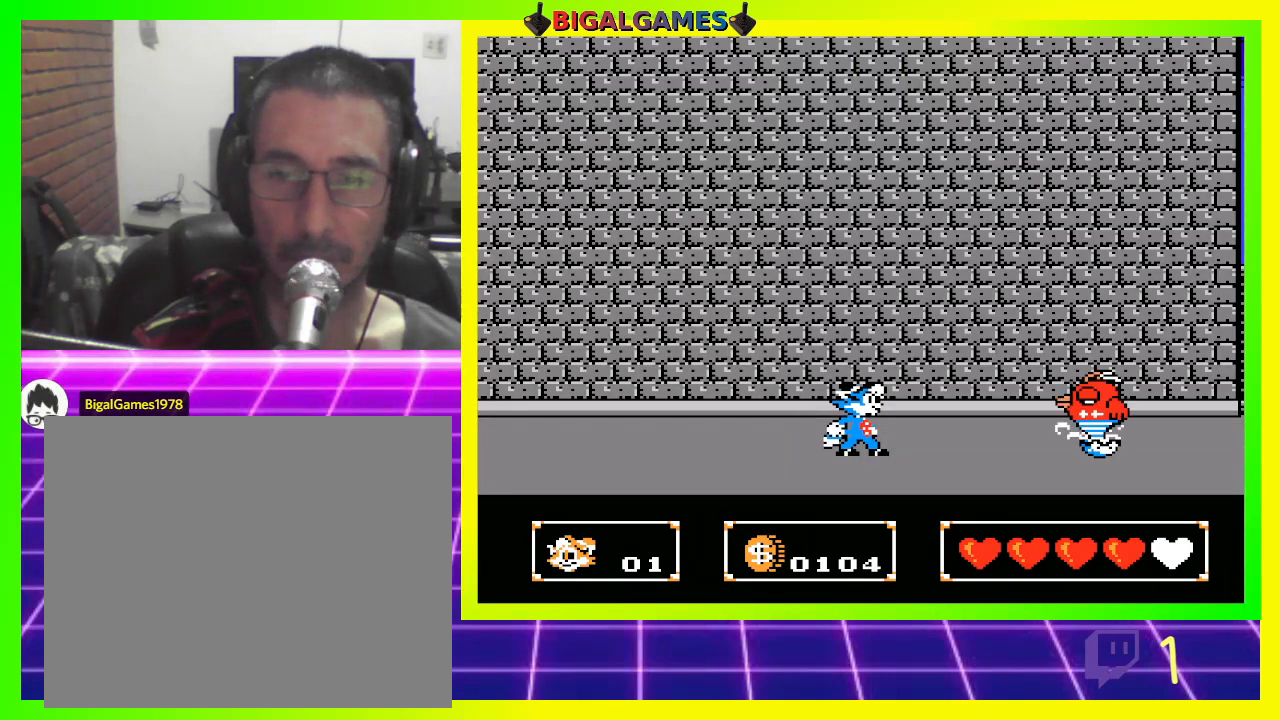
{"buttons": [], "left_stick": "center", "right_stick": "center", "events": [[67, "DPAD_RIGHT", "up"], [100, "CROSS", "down"], [267, "CROSS", "up"]]}
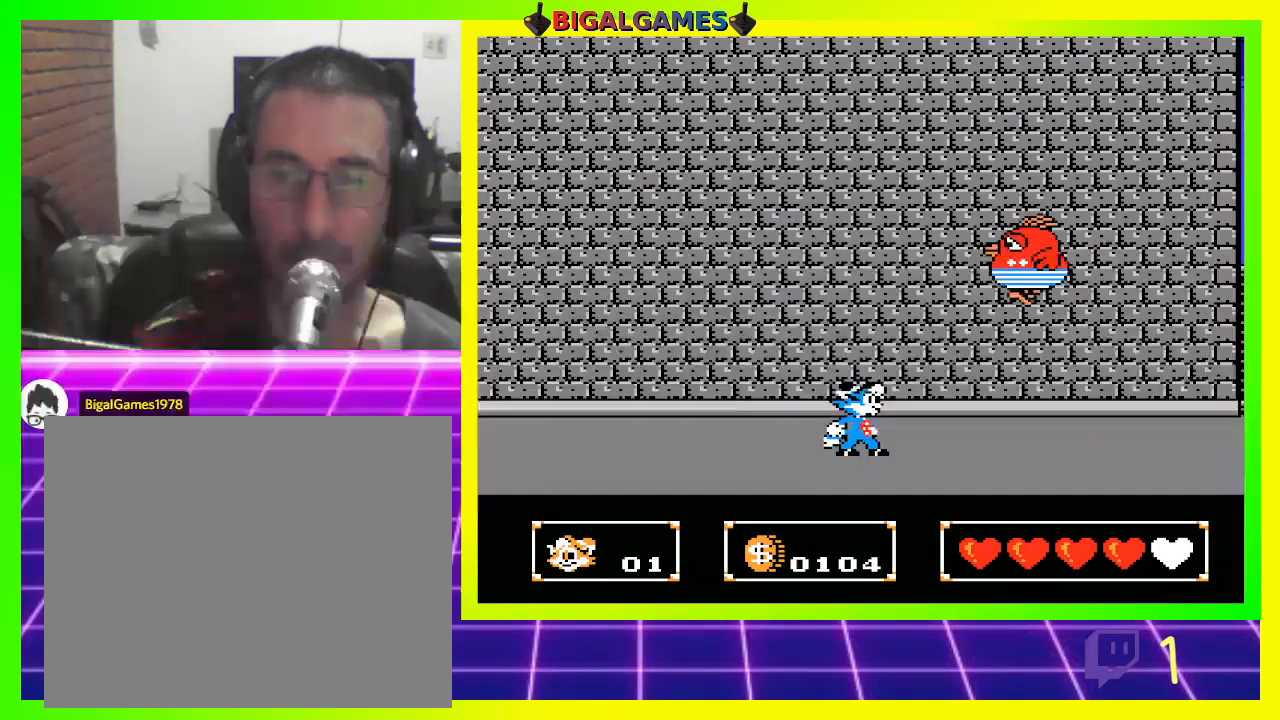
{"buttons": [], "left_stick": "center", "right_stick": "center", "events": [[67, "CROSS", "down"], [133, "CROSS", "up"], [200, "CROSS", "down"], [300, "CROSS", "up"], [400, "CROSS", "down"], [433, "CROSS", "up"]]}
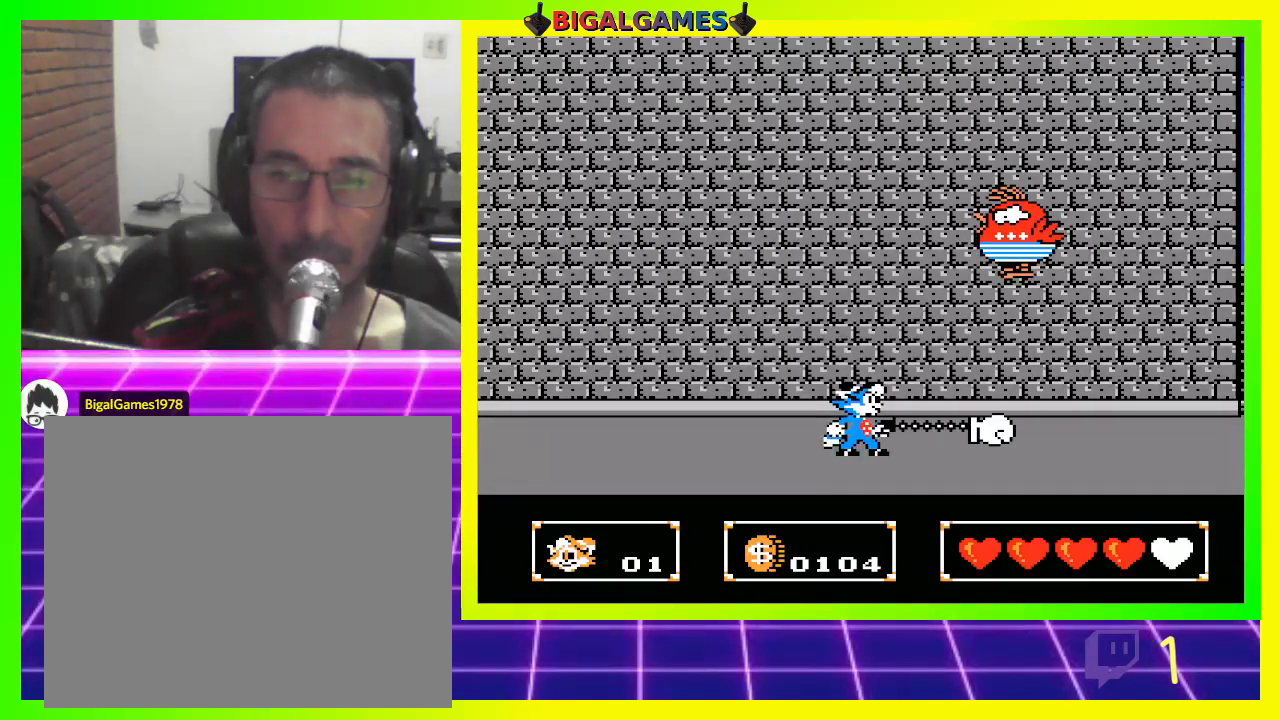
{"buttons": ["CROSS"], "left_stick": "center", "right_stick": "center", "events": [[33, "CROSS", "down"], [100, "CROSS", "up"], [200, "CROSS", "down"], [267, "CROSS", "up"], [367, "CROSS", "down"], [400, "CROSS", "up"], [500, "CROSS", "down"]]}
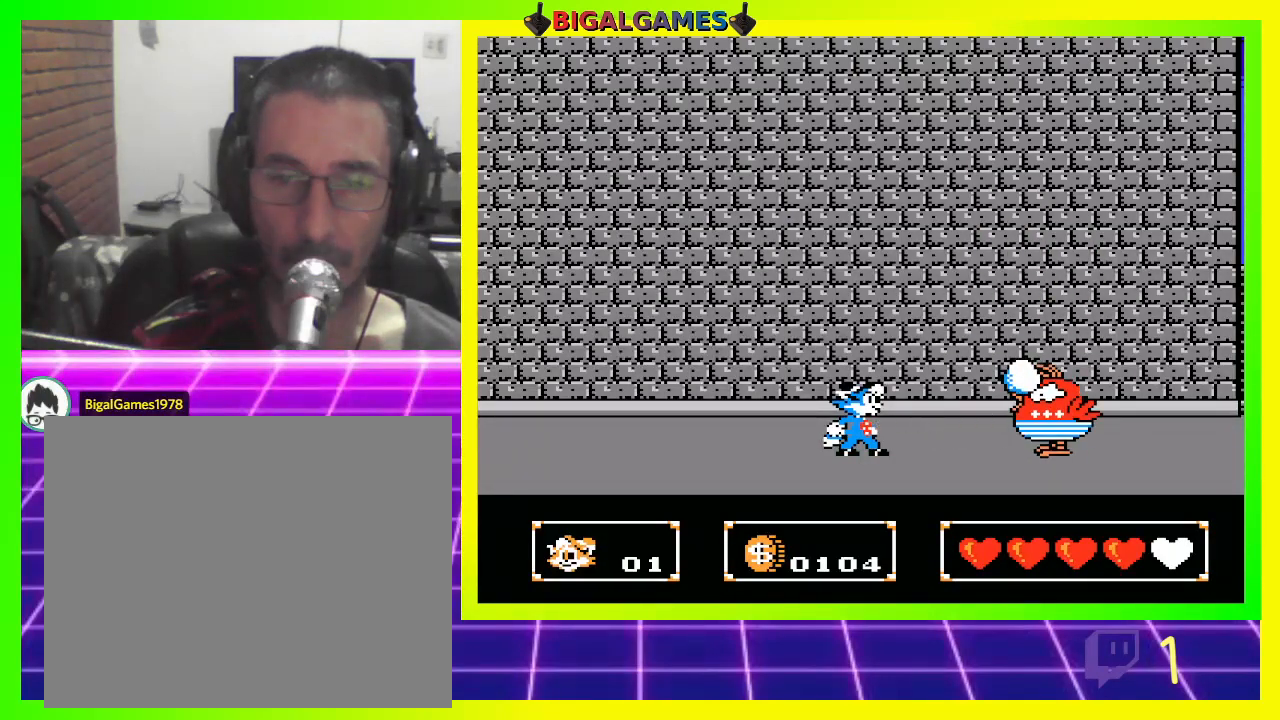
{"buttons": ["CIRCLE"], "left_stick": "center", "right_stick": "center", "events": [[100, "CROSS", "up"], [200, "CROSS", "down"], [300, "CROSS", "up"], [467, "CIRCLE", "down"]]}
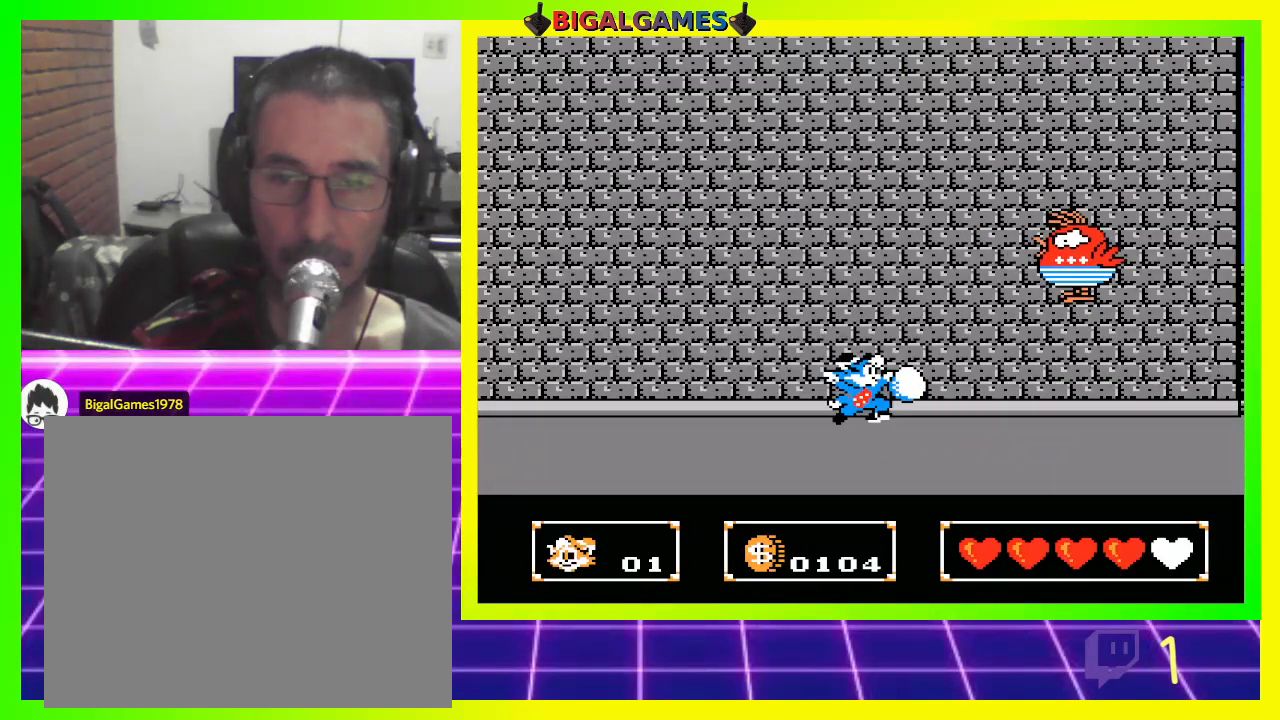
{"buttons": [], "left_stick": "center", "right_stick": "center", "events": [[100, "CIRCLE", "up"], [400, "CROSS", "down"], [500, "CROSS", "up"]]}
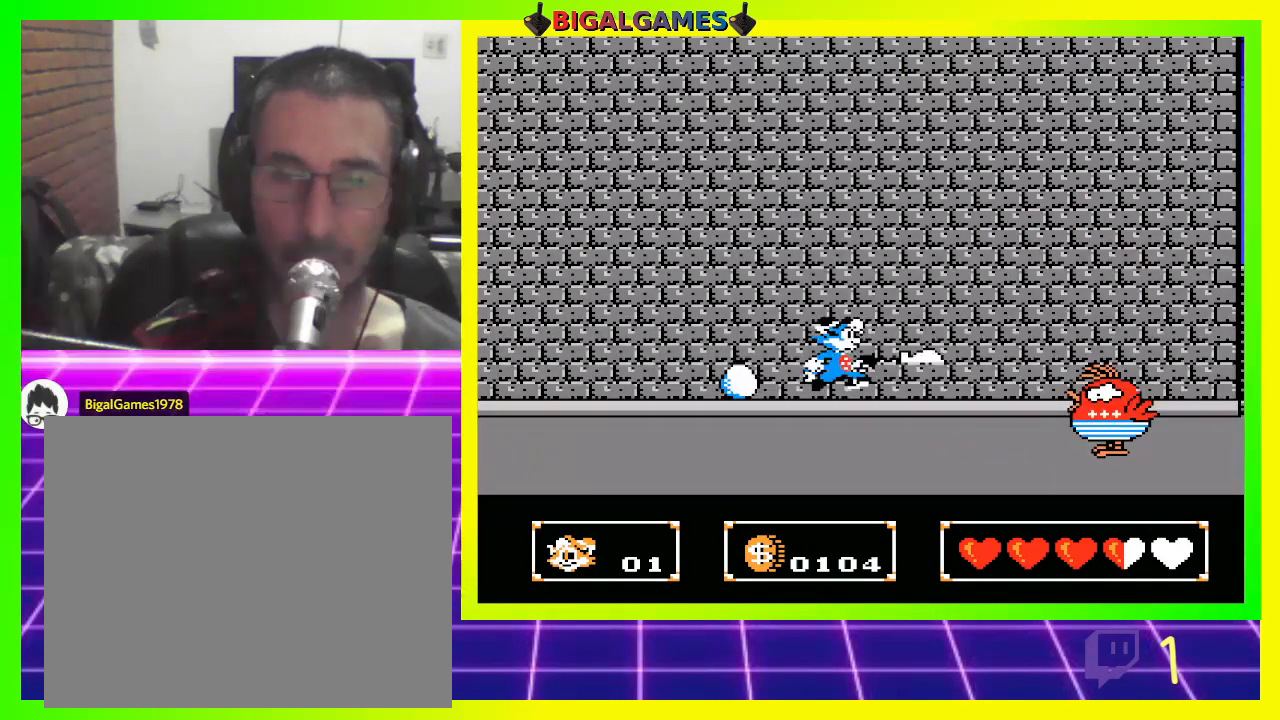
{"buttons": [], "left_stick": "center", "right_stick": "center", "events": [[100, "CROSS", "down"], [167, "CROSS", "up"], [167, "DPAD_RIGHT", "down"], [300, "DPAD_RIGHT", "up"]]}
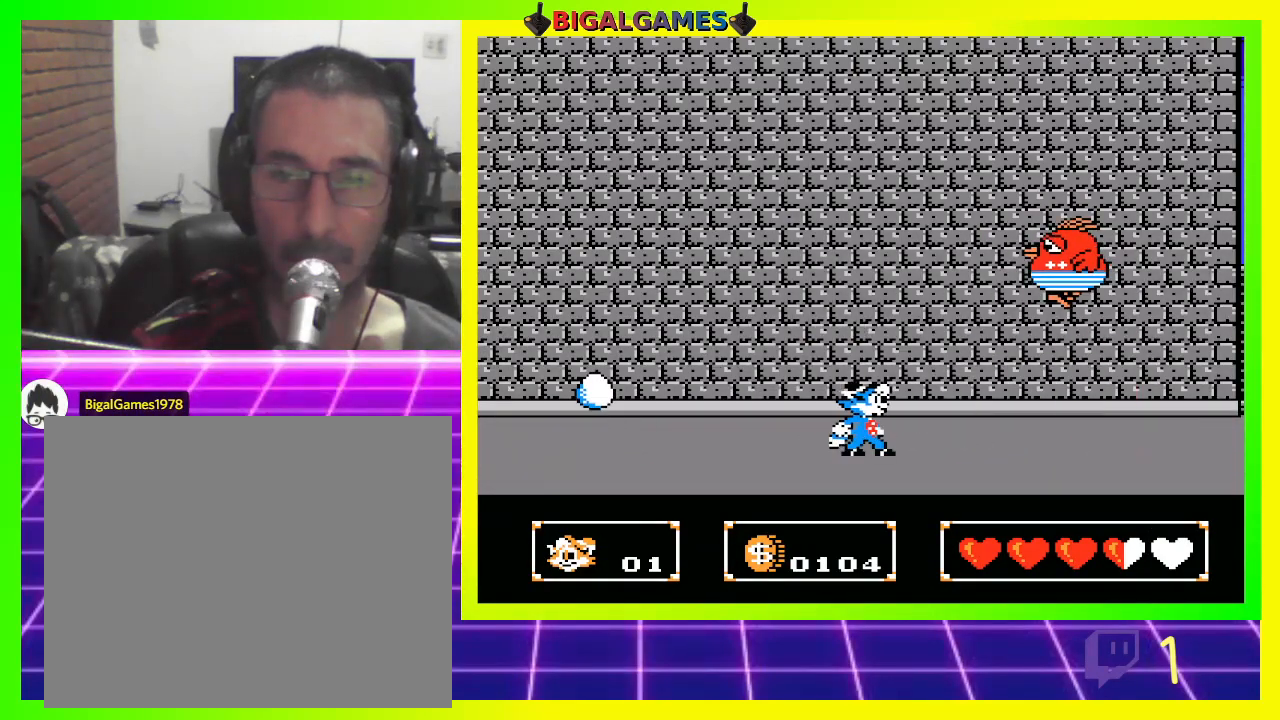
{"buttons": [], "left_stick": "center", "right_stick": "center", "events": [[233, "CROSS", "down"], [367, "CROSS", "up"], [400, "CROSS", "down"], [500, "CROSS", "up"]]}
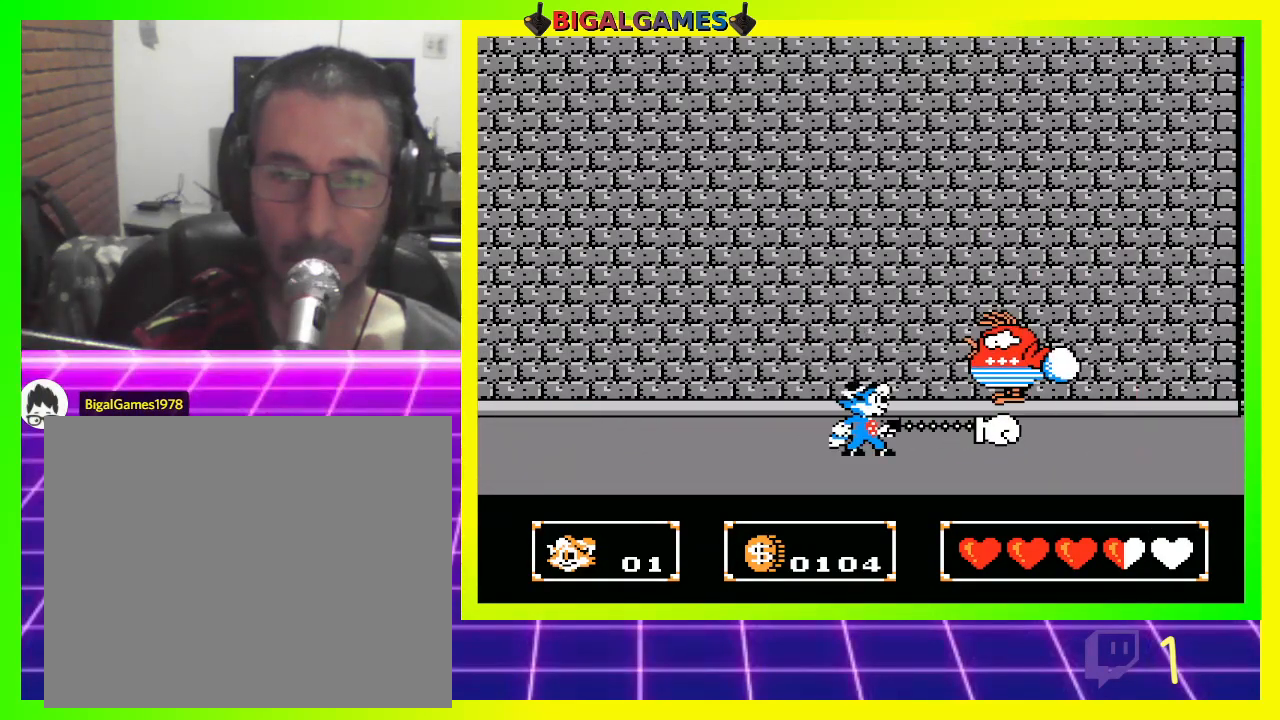
{"buttons": ["CIRCLE"], "left_stick": "center", "right_stick": "center", "events": [[133, "CROSS", "down"], [167, "CROSS", "up"], [500, "CIRCLE", "down"]]}
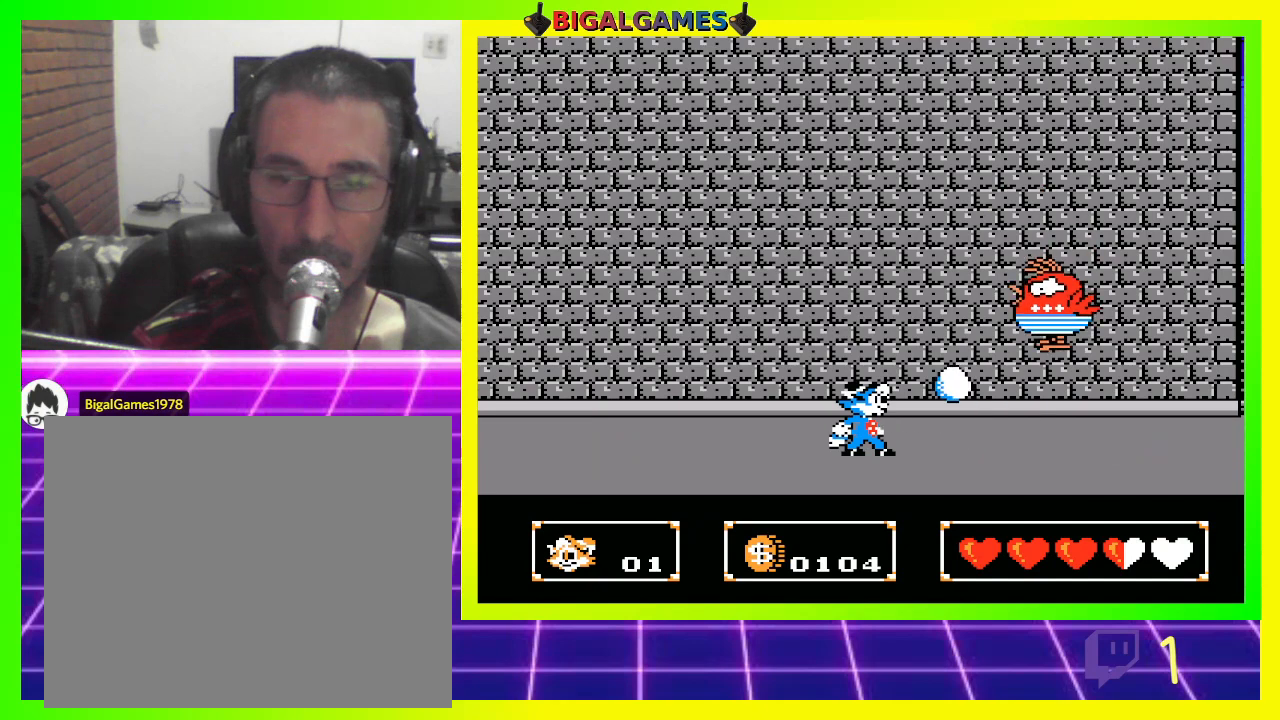
{"buttons": ["CROSS"], "left_stick": "center", "right_stick": "center", "events": [[300, "CIRCLE", "up"], [500, "CROSS", "down"]]}
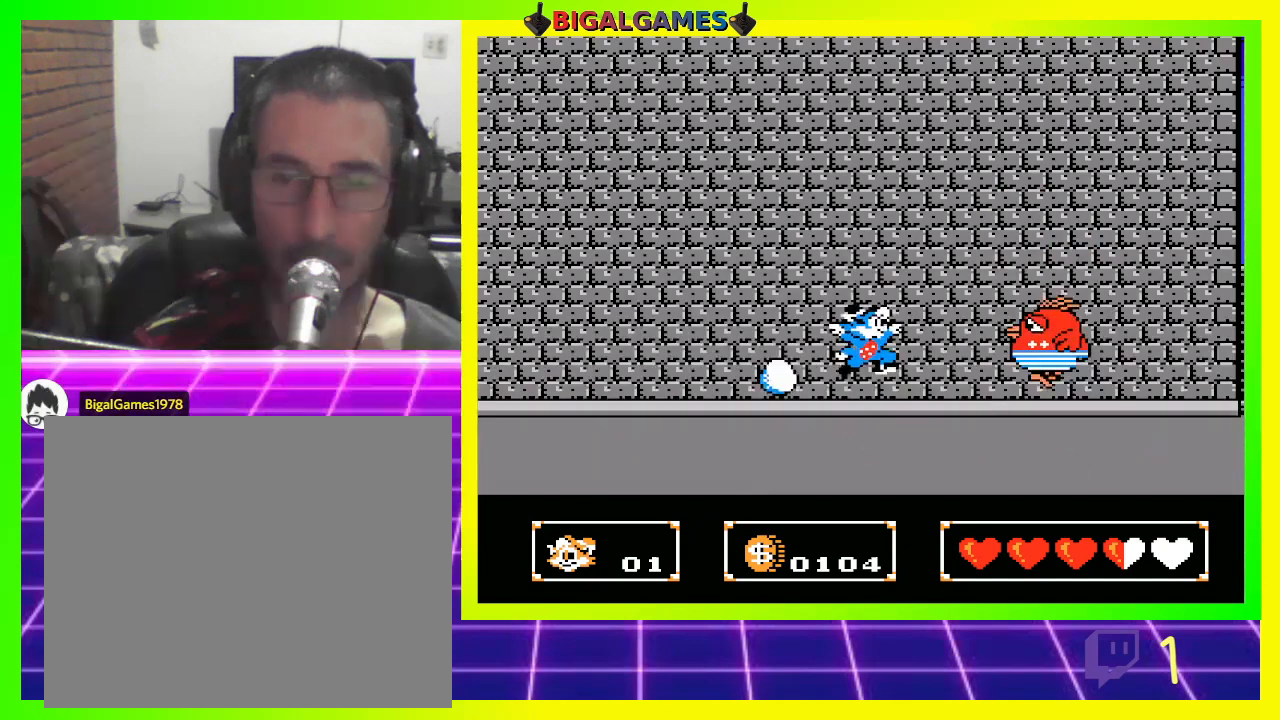
{"buttons": ["CROSS"], "left_stick": "center", "right_stick": "center", "events": [[100, "CROSS", "up"], [167, "CROSS", "down"], [300, "CROSS", "up"], [367, "CROSS", "down"], [467, "CROSS", "up"], [500, "CROSS", "down"]]}